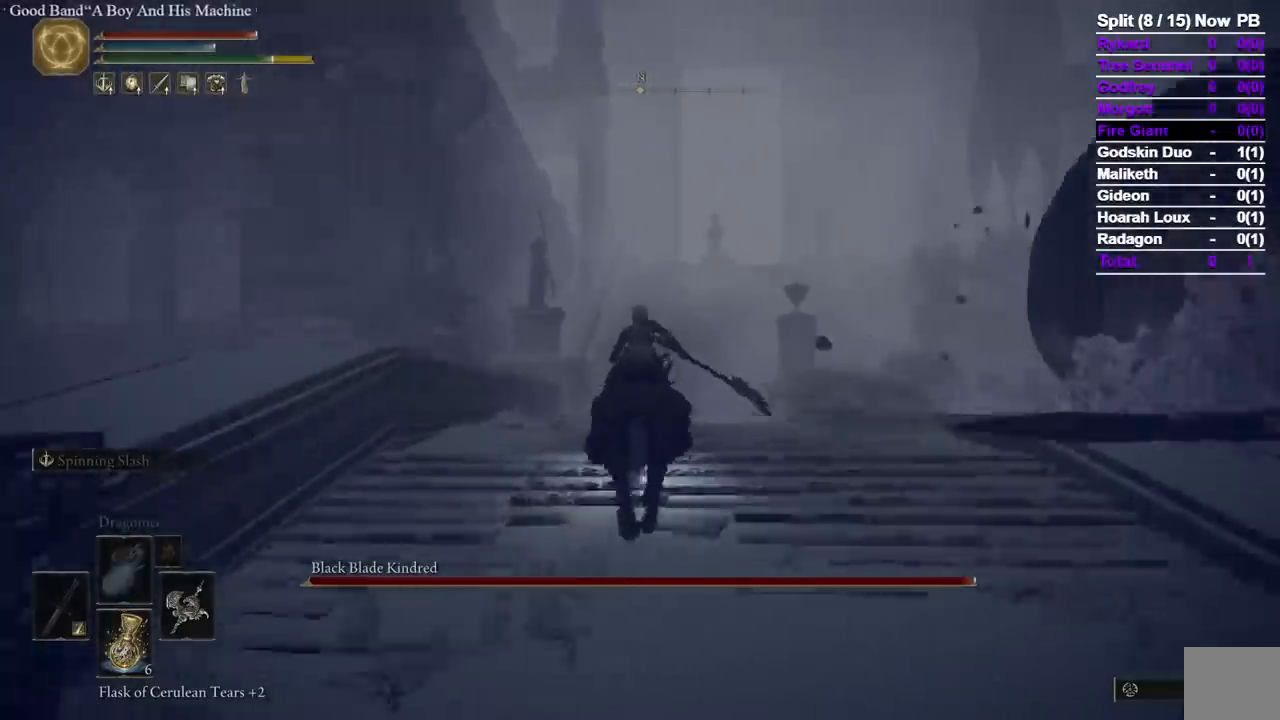
Gameplay with a controller (Xbox layout); each line is a JSON object with the inputs held at the frame after it (dt_ms = milliseconds from this image to that frame). "events" lists button and stick changes between this image and that frame as [ms after this image, input, new state], when the widget could be followed in between. Not read: R2 X.
{"dt_ms": 500, "buttons": [], "left_stick": "up", "right_stick": "center", "events": []}
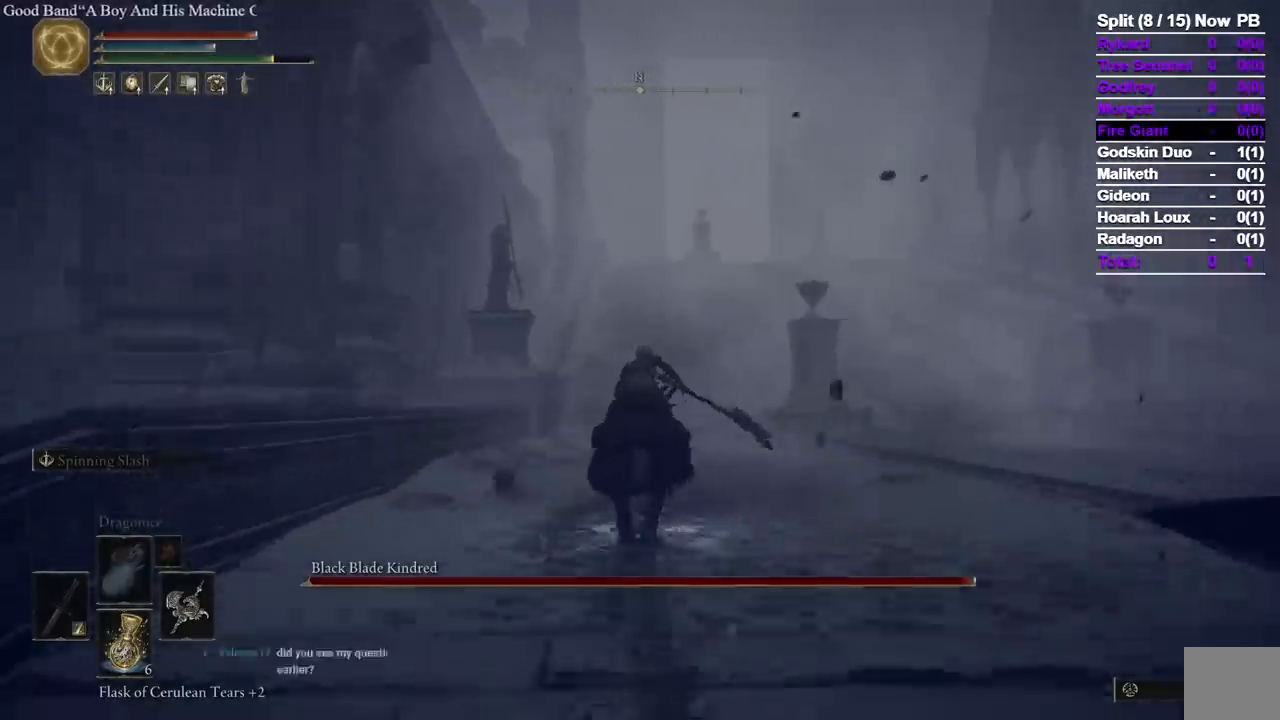
{"dt_ms": 1000, "buttons": [], "left_stick": "up", "right_stick": "center", "events": [[467, "B", "down"], [600, "B", "up"]]}
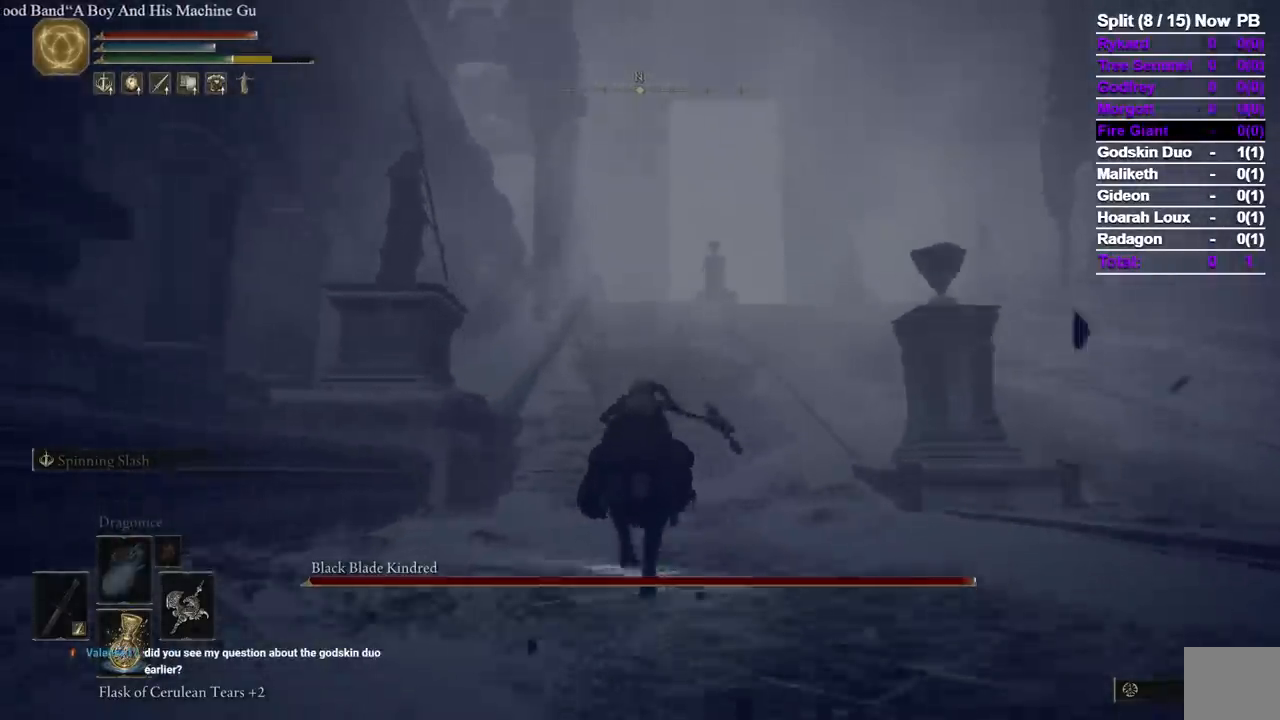
{"dt_ms": 500, "buttons": [], "left_stick": "up", "right_stick": "center", "events": []}
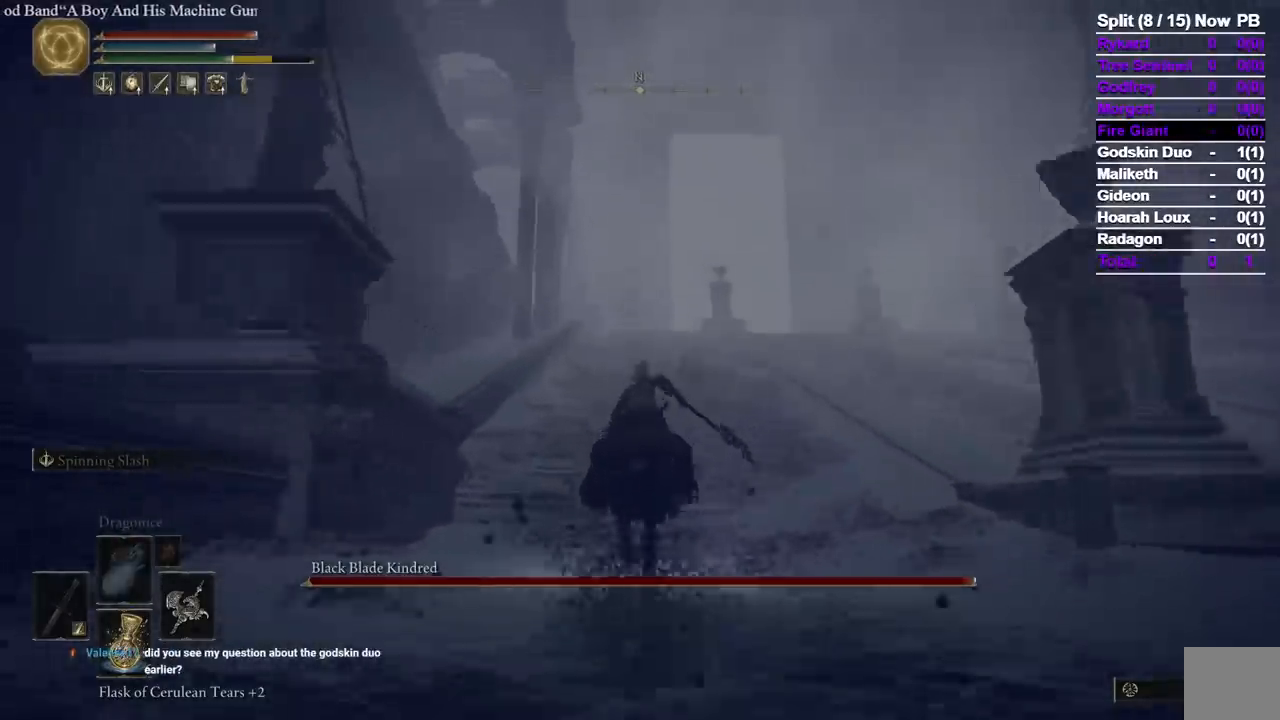
{"dt_ms": 500, "buttons": [], "left_stick": "up", "right_stick": "center", "events": []}
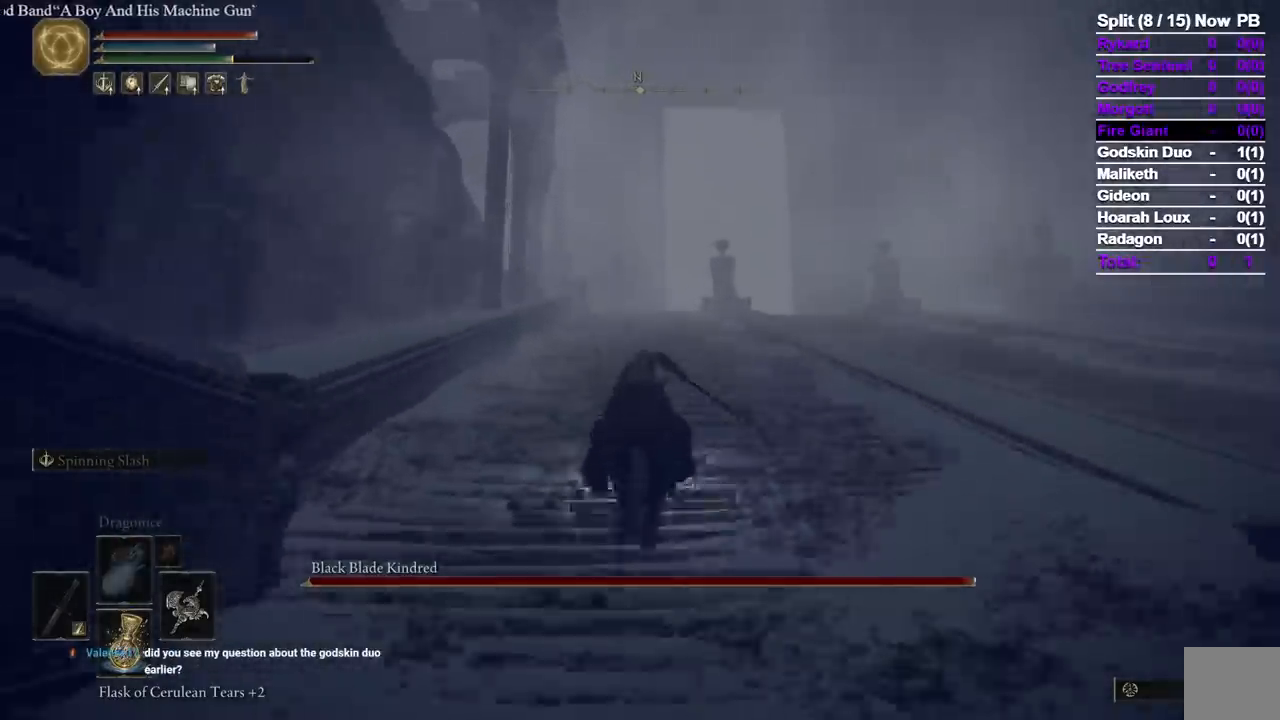
{"dt_ms": 500, "buttons": [], "left_stick": "up", "right_stick": "center", "events": []}
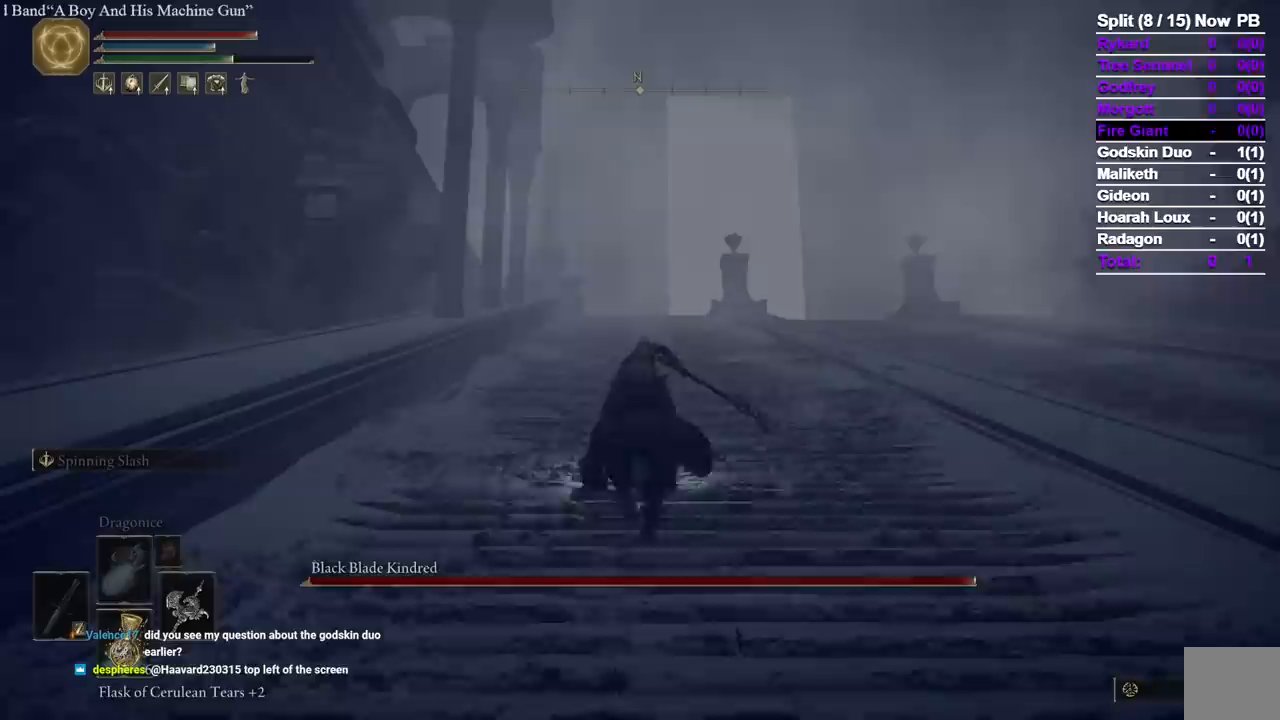
{"dt_ms": 500, "buttons": [], "left_stick": "up", "right_stick": "center", "events": []}
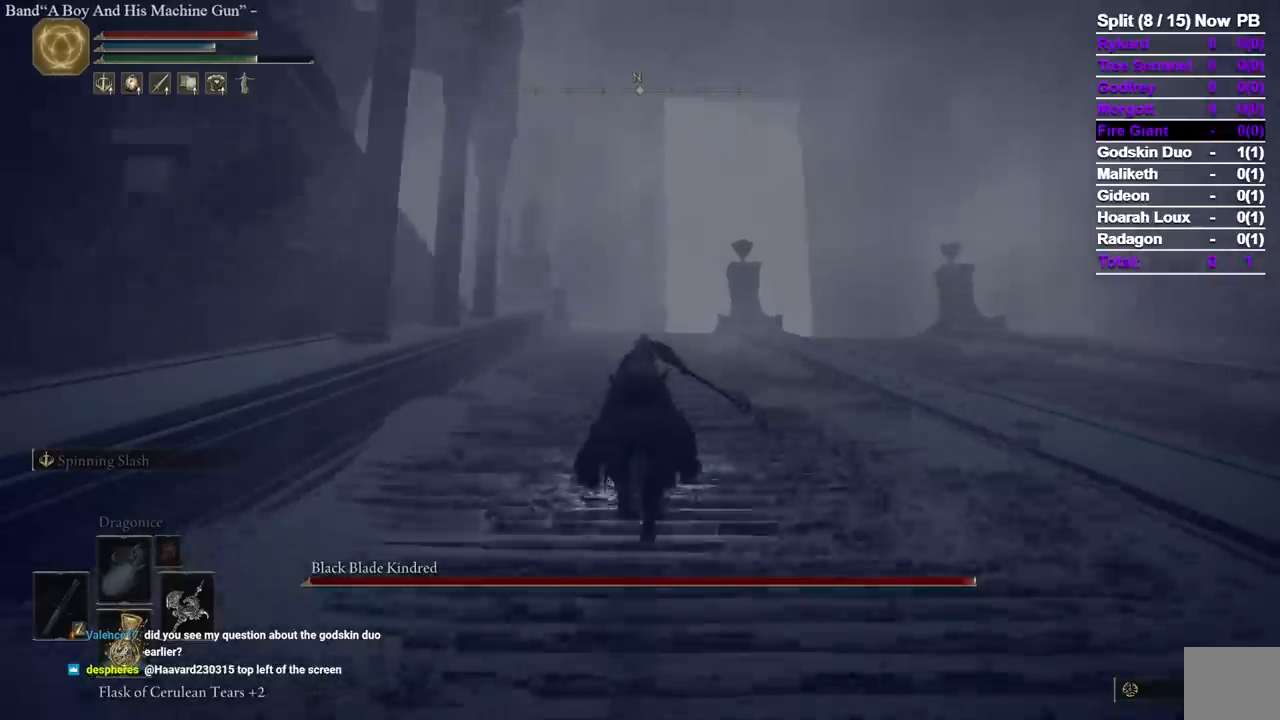
{"dt_ms": 500, "buttons": [], "left_stick": "up", "right_stick": "center", "events": []}
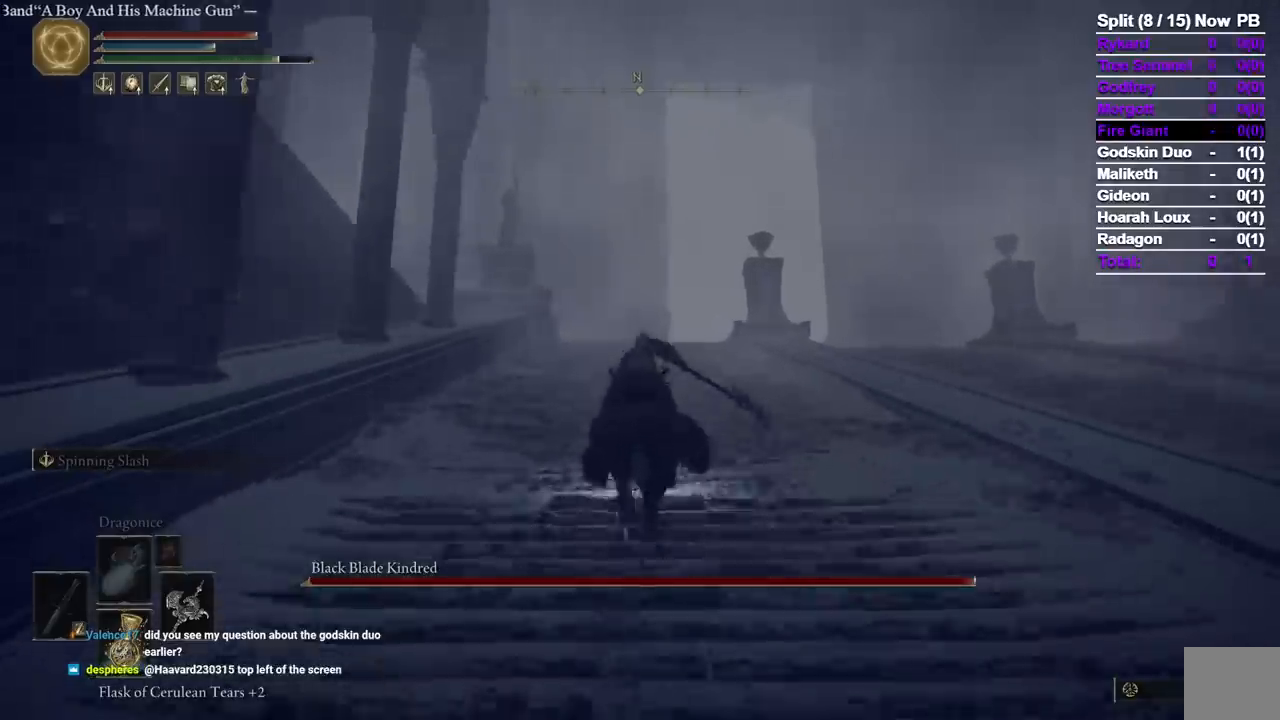
{"dt_ms": 500, "buttons": [], "left_stick": "up", "right_stick": "center", "events": [[33, "B", "down"], [167, "B", "up"]]}
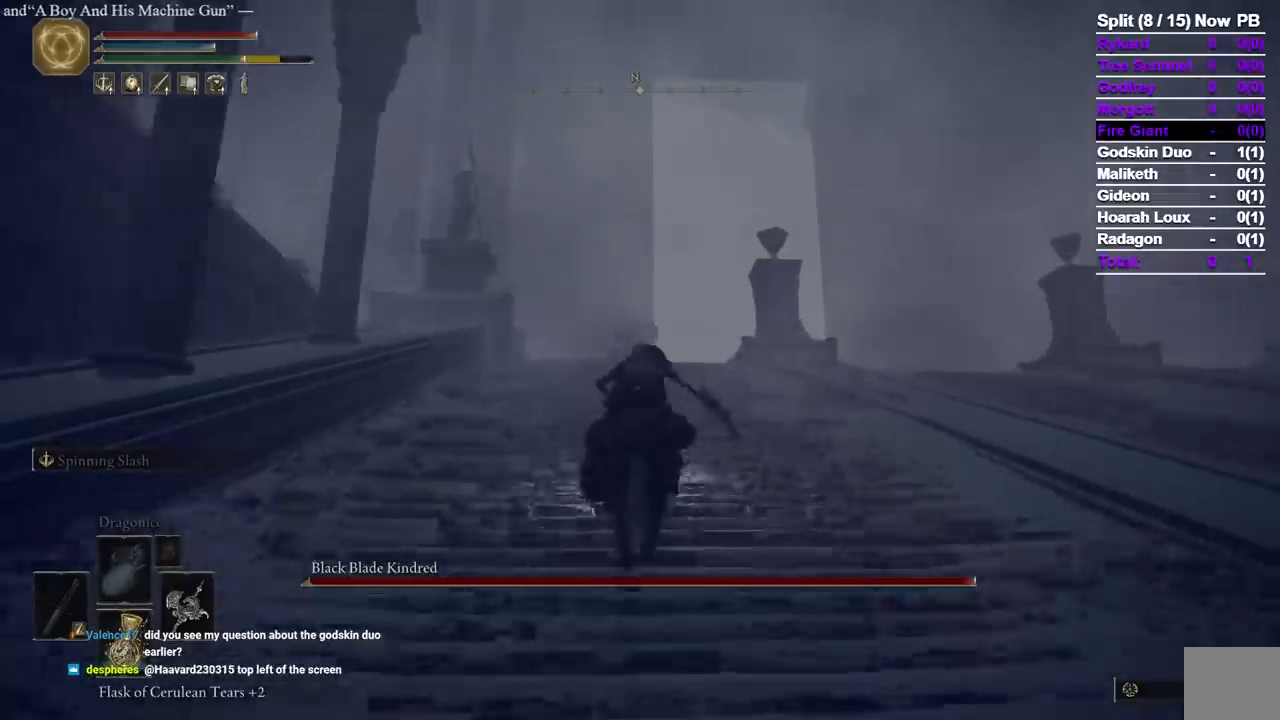
{"dt_ms": 500, "buttons": [], "left_stick": "up", "right_stick": "center", "events": [[100, "right_stick", "down-right"], [217, "right_stick", "center"], [350, "right_stick", "down-right"], [467, "right_stick", "center"]]}